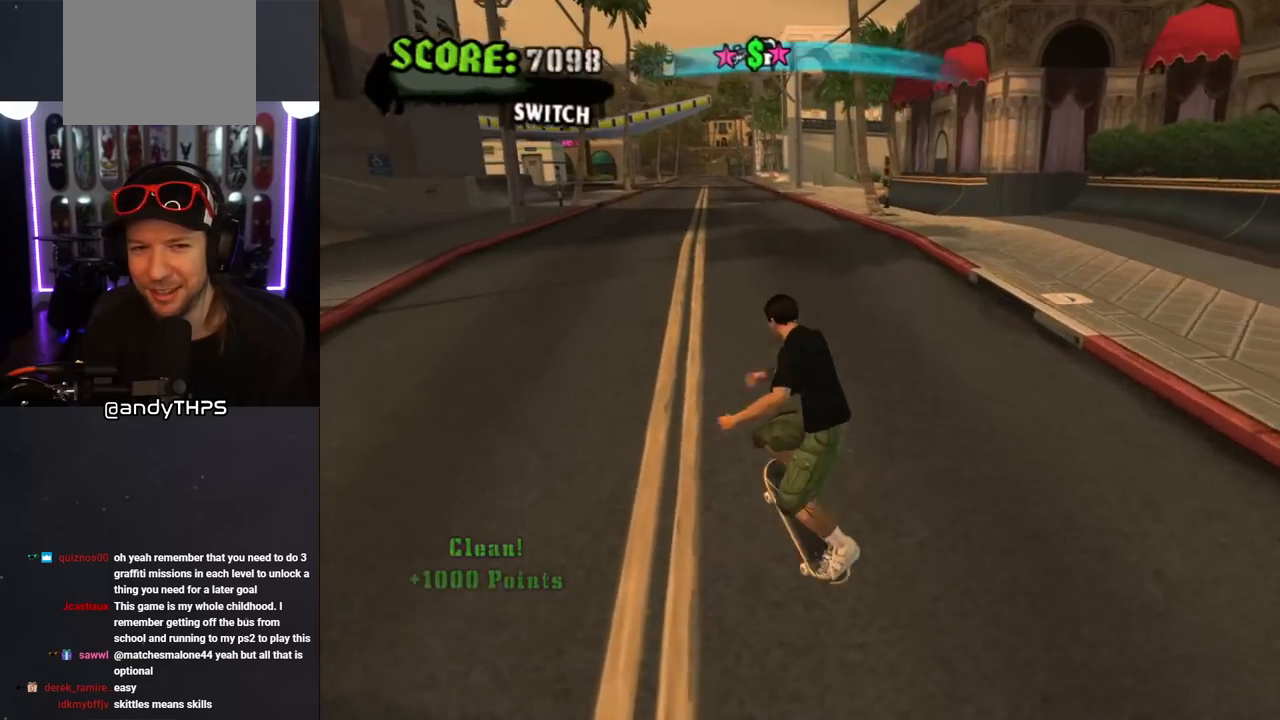
Gameplay with a controller (PlayStation layout); each line is a JSON object with the inputs held at the frame after it. "events" lists button and stick changes between this image and that frame as [ms after this image, input, new state], when the widget could be followed in between. Not read: L2 R2.
{"buttons": [], "left_stick": "center", "right_stick": "right", "events": [[100, "DPAD_LEFT", "up"], [100, "DPAD_UP", "up"], [200, "right_stick", "down-right"], [333, "L1", "up"], [417, "right_stick", "right"]]}
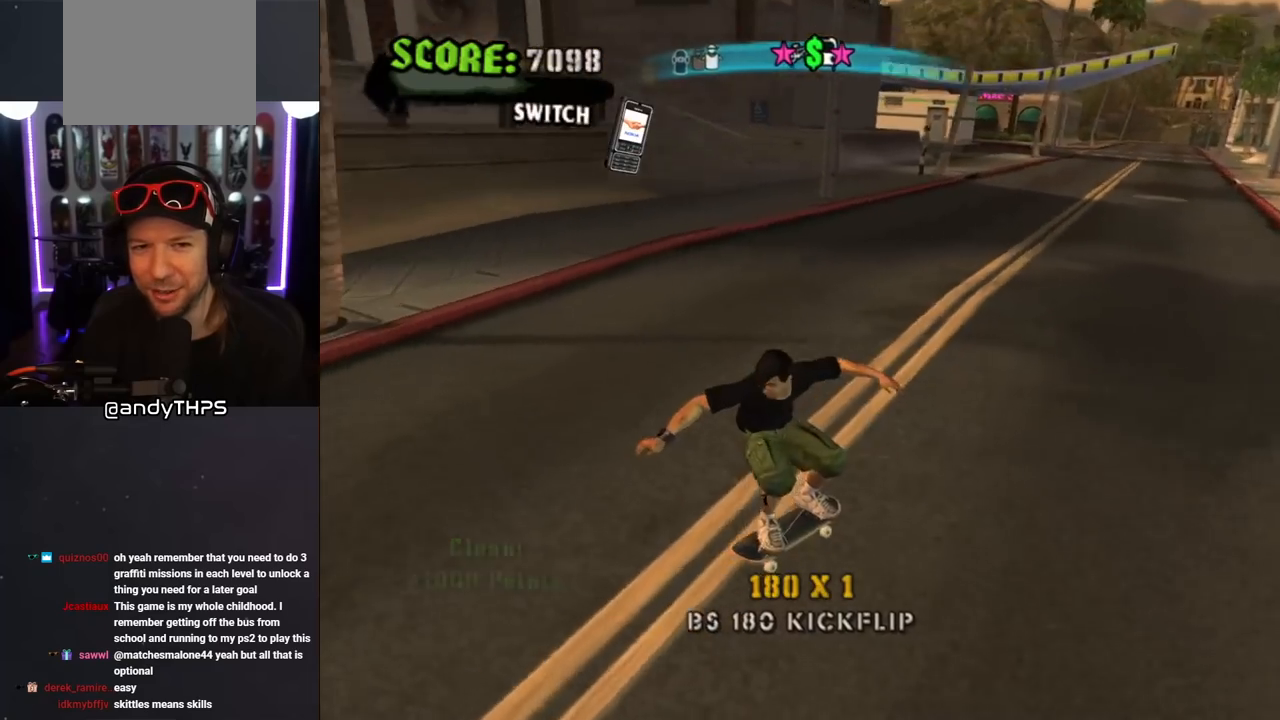
{"buttons": [], "left_stick": "center", "right_stick": "down-right", "events": [[33, "DPAD_LEFT", "down"], [33, "right_stick", "center"], [50, "DPAD_DOWN", "down"], [233, "right_stick", "right"], [367, "DPAD_LEFT", "up"], [367, "right_stick", "center"], [417, "DPAD_DOWN", "up"], [433, "DPAD_RIGHT", "down"], [450, "DPAD_RIGHT", "up"], [483, "right_stick", "down-right"]]}
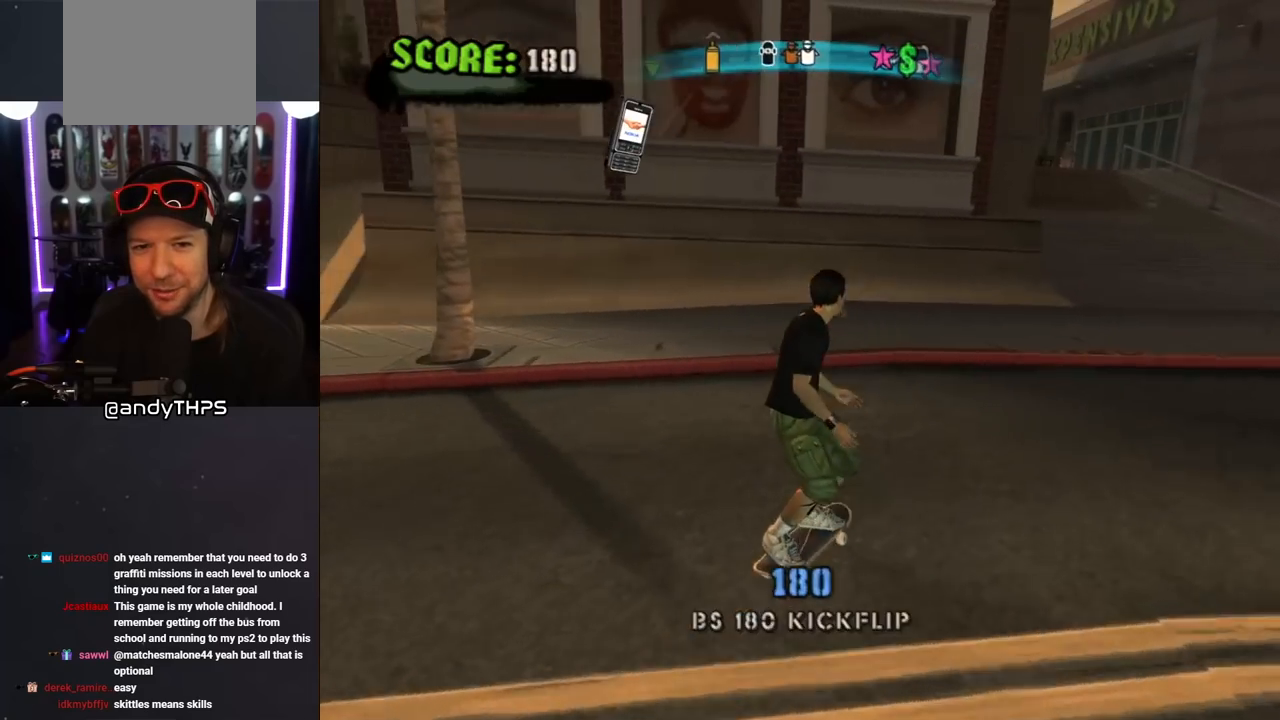
{"buttons": ["DPAD_RIGHT"], "left_stick": "center", "right_stick": "down-right", "events": [[33, "DPAD_RIGHT", "down"], [200, "right_stick", "center"], [300, "right_stick", "down-right"]]}
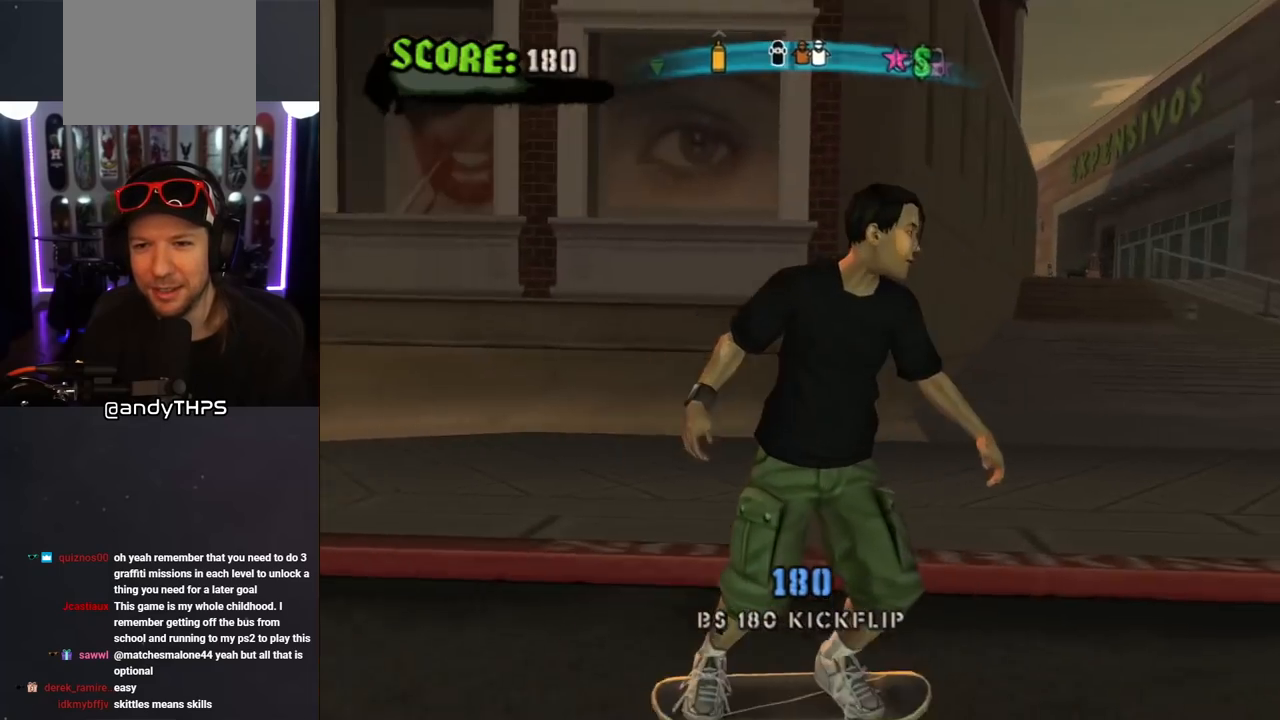
{"buttons": ["DPAD_DOWN", "DPAD_LEFT"], "left_stick": "center", "right_stick": "center", "events": [[17, "DPAD_RIGHT", "up"], [50, "right_stick", "center"], [117, "right_stick", "down-right"], [183, "DPAD_LEFT", "down"], [267, "DPAD_LEFT", "up"], [333, "right_stick", "center"], [383, "DPAD_LEFT", "down"], [450, "DPAD_DOWN", "down"]]}
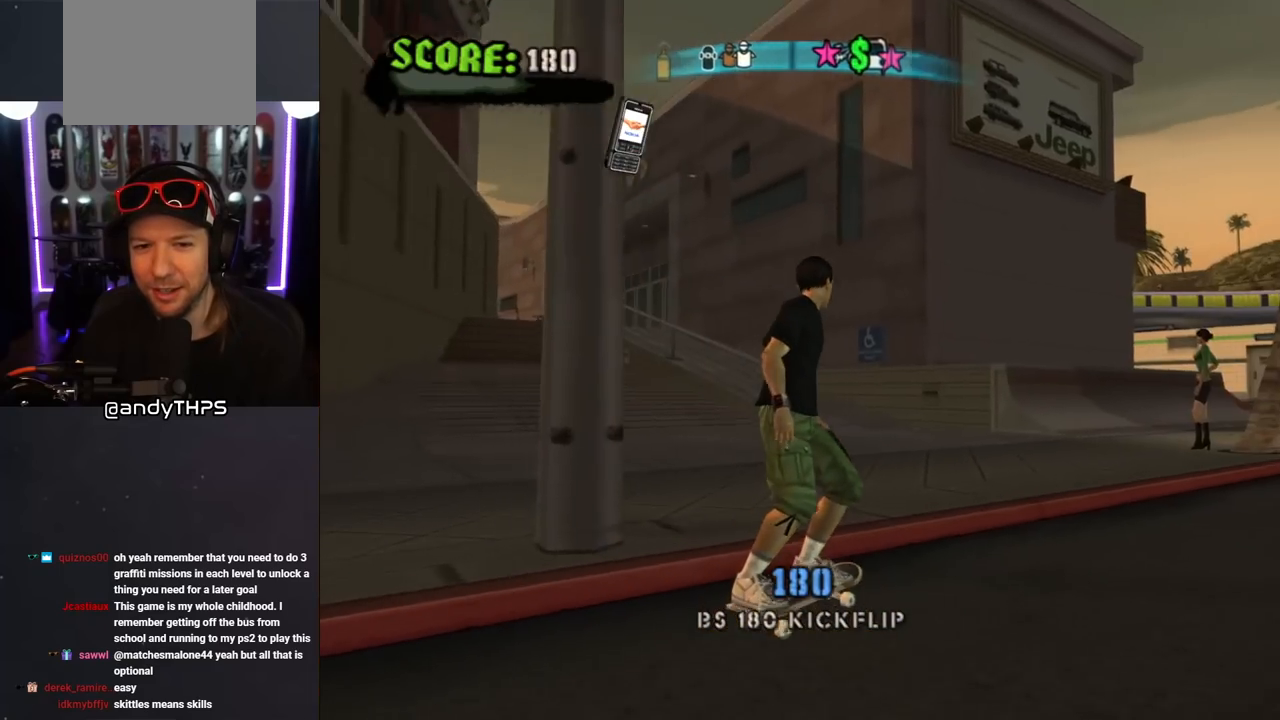
{"buttons": ["CROSS"], "left_stick": "center", "right_stick": "center", "events": [[100, "DPAD_DOWN", "up"], [100, "DPAD_LEFT", "up"], [183, "DPAD_LEFT", "down"], [217, "DPAD_DOWN", "down"], [300, "DPAD_DOWN", "up"], [333, "DPAD_LEFT", "up"], [500, "CROSS", "down"]]}
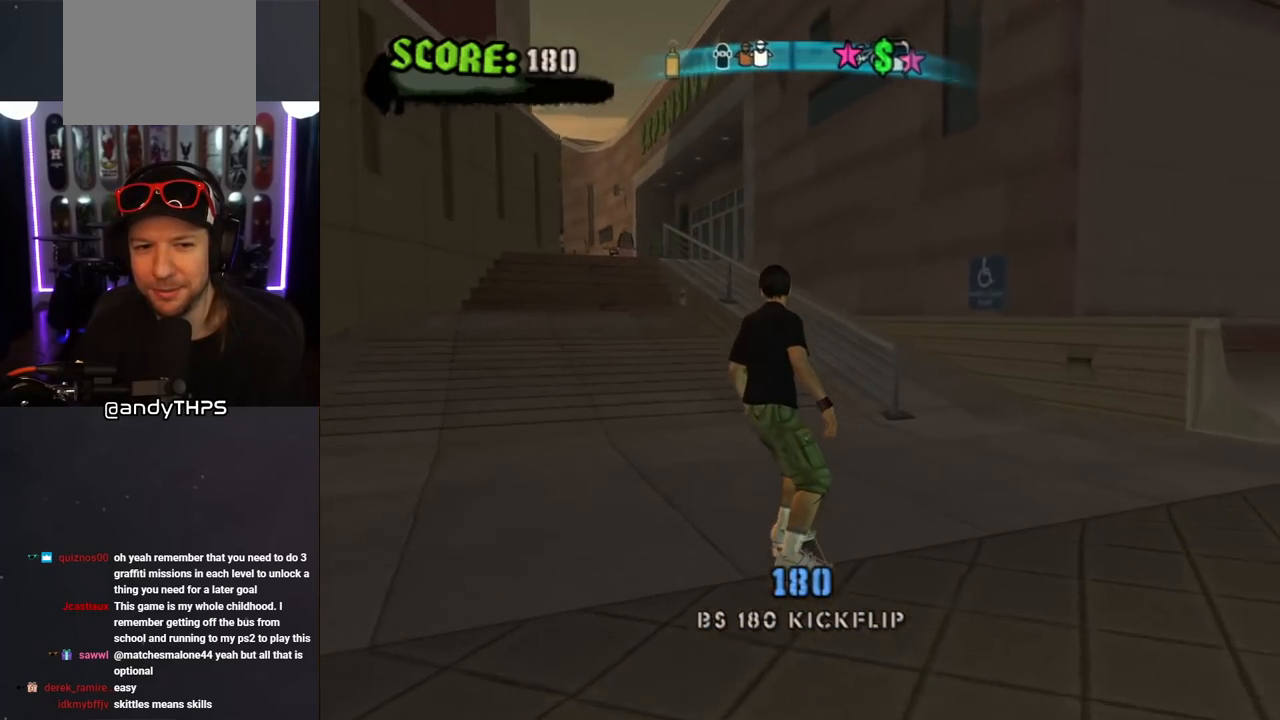
{"buttons": ["DPAD_UP"], "left_stick": "center", "right_stick": "center", "events": [[183, "DPAD_UP", "down"], [283, "DPAD_UP", "up"], [350, "DPAD_UP", "down"], [433, "CROSS", "up"], [450, "DPAD_UP", "up"], [500, "DPAD_UP", "down"]]}
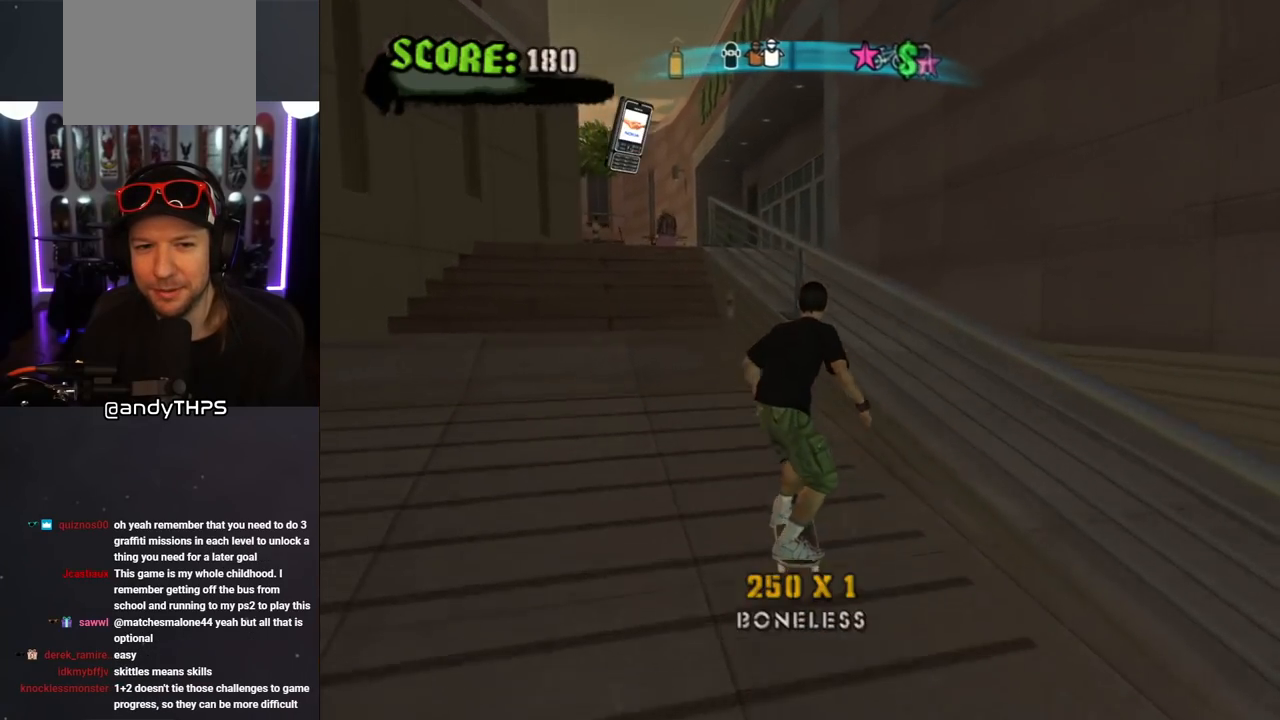
{"buttons": ["CROSS"], "left_stick": "center", "right_stick": "center", "events": [[100, "TRIANGLE", "down"], [217, "DPAD_UP", "up"], [300, "DPAD_UP", "down"], [367, "DPAD_UP", "up"], [450, "CROSS", "down"], [450, "TRIANGLE", "up"]]}
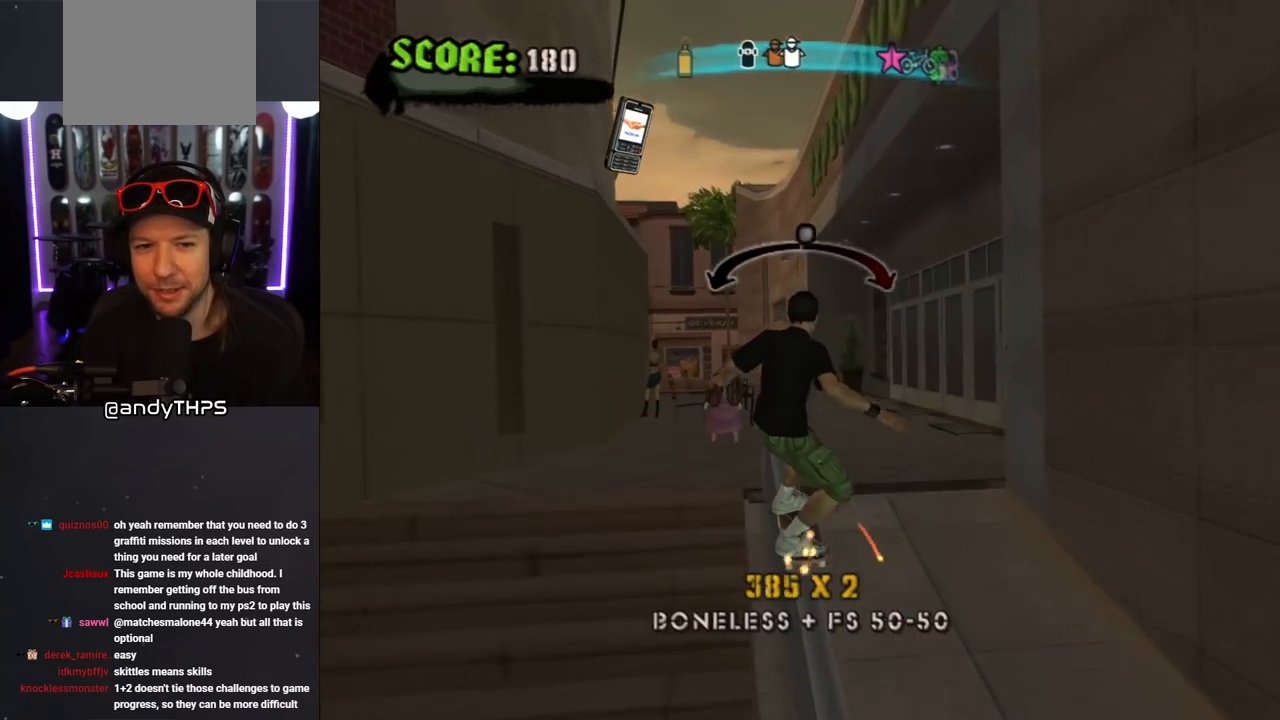
{"buttons": [], "left_stick": "center", "right_stick": "center", "events": [[33, "CROSS", "up"], [50, "DPAD_UP", "down"], [183, "DPAD_UP", "up"], [300, "DPAD_UP", "down"], [383, "DPAD_UP", "up"]]}
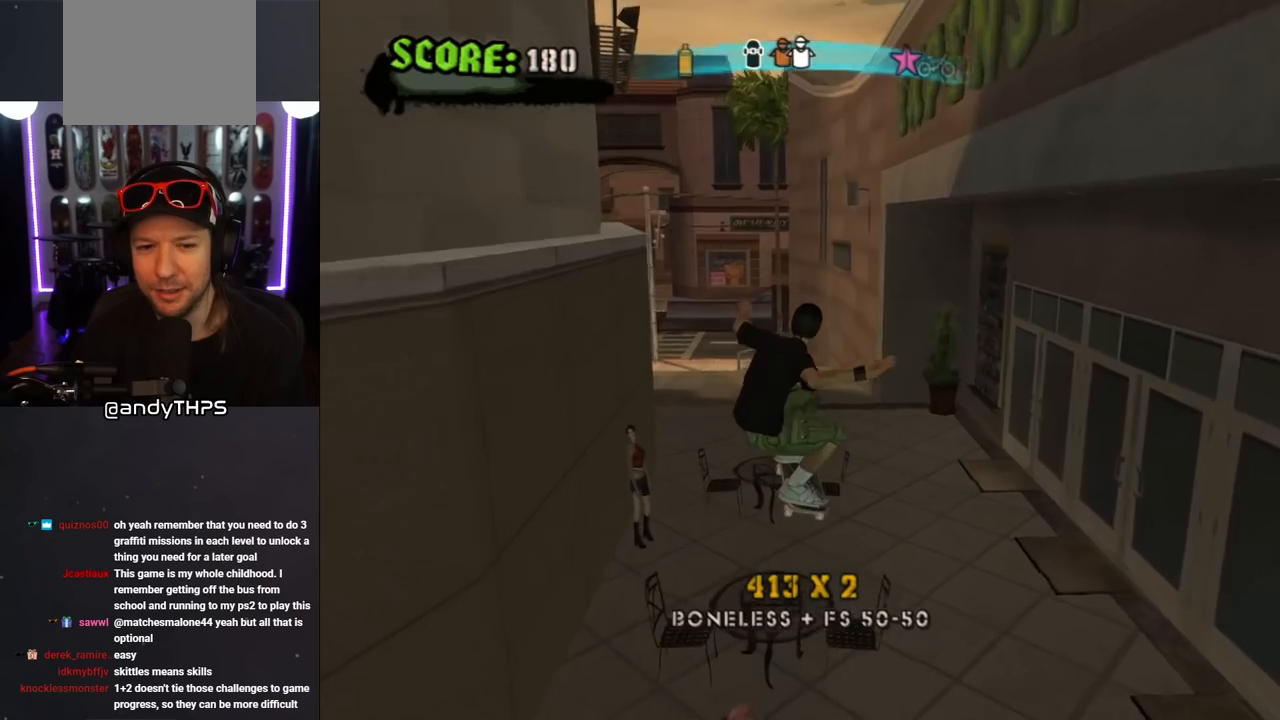
{"buttons": ["CROSS", "DPAD_UP", "DPAD_LEFT"], "left_stick": "center", "right_stick": "center", "events": [[383, "CROSS", "down"], [467, "DPAD_LEFT", "down"], [467, "DPAD_UP", "down"]]}
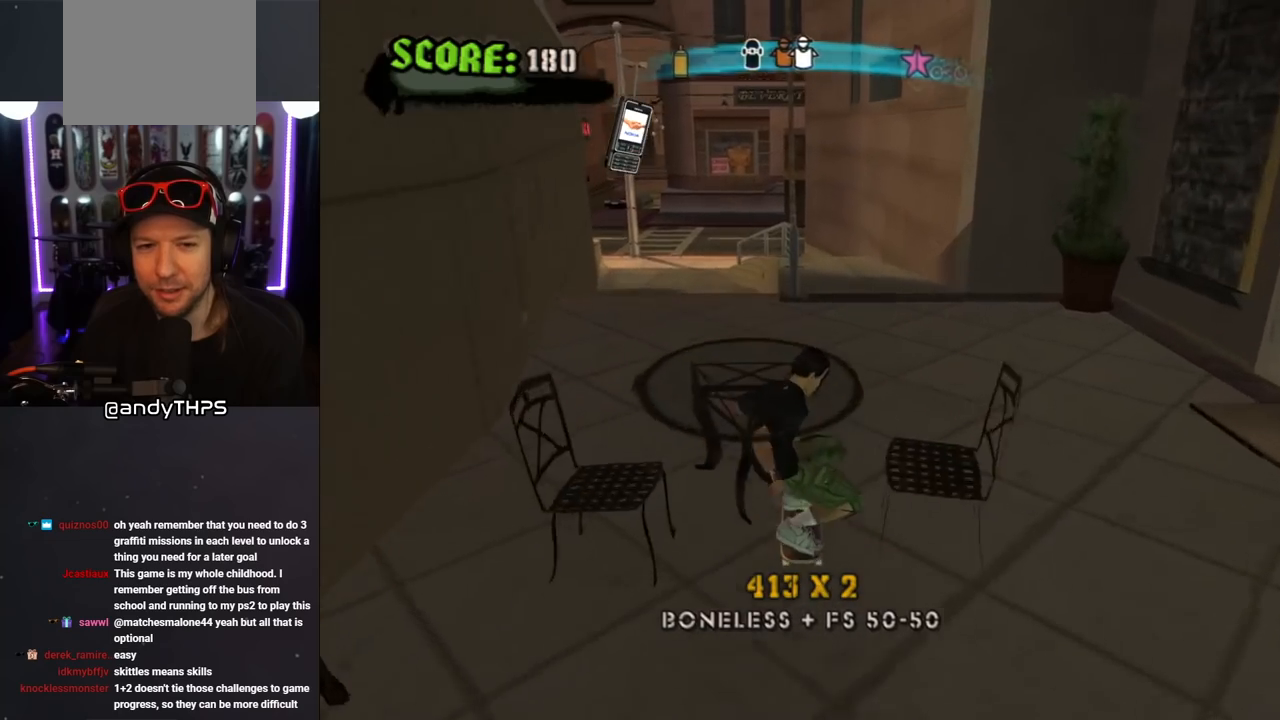
{"buttons": ["L1", "DPAD_LEFT"], "left_stick": "center", "right_stick": "center", "events": [[17, "DPAD_LEFT", "up"], [17, "DPAD_UP", "up"], [200, "CROSS", "up"], [267, "DPAD_LEFT", "down"], [267, "SQUARE", "down"], [300, "L1", "down"], [400, "SQUARE", "up"]]}
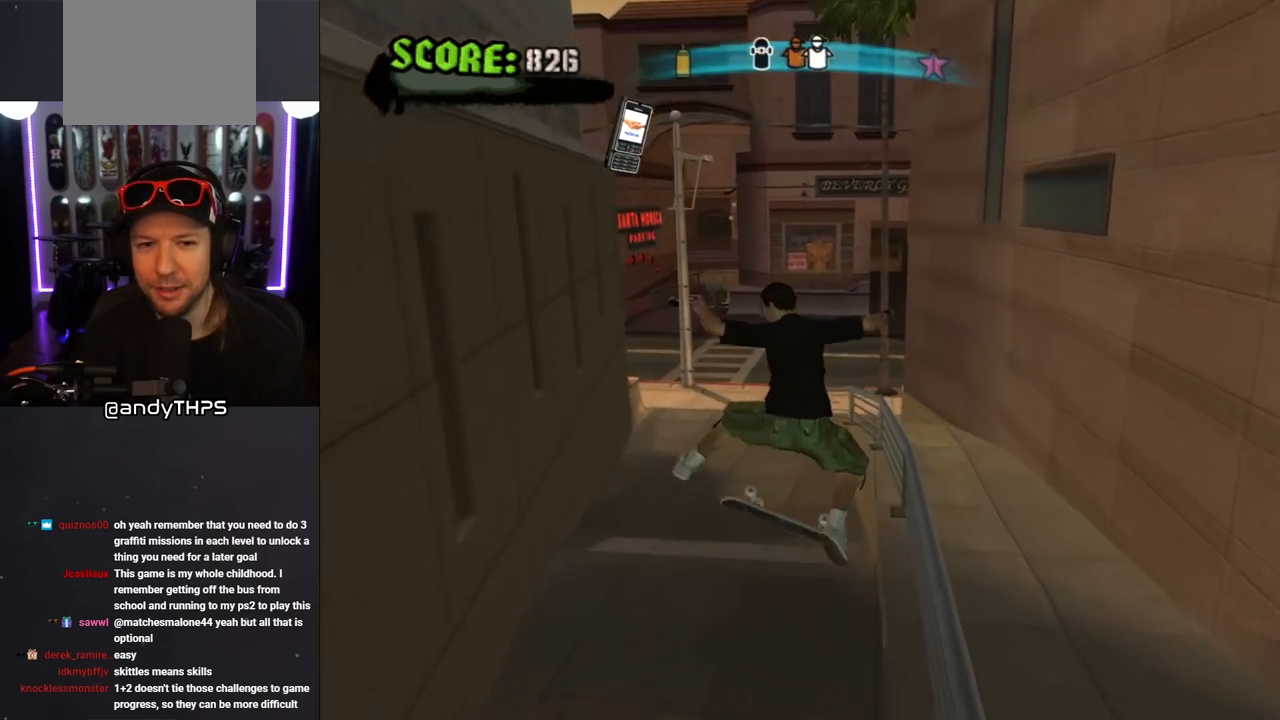
{"buttons": ["CROSS"], "left_stick": "center", "right_stick": "center", "events": [[167, "DPAD_LEFT", "up"], [200, "TRIANGLE", "down"], [283, "L1", "up"], [417, "CROSS", "down"], [417, "TRIANGLE", "up"]]}
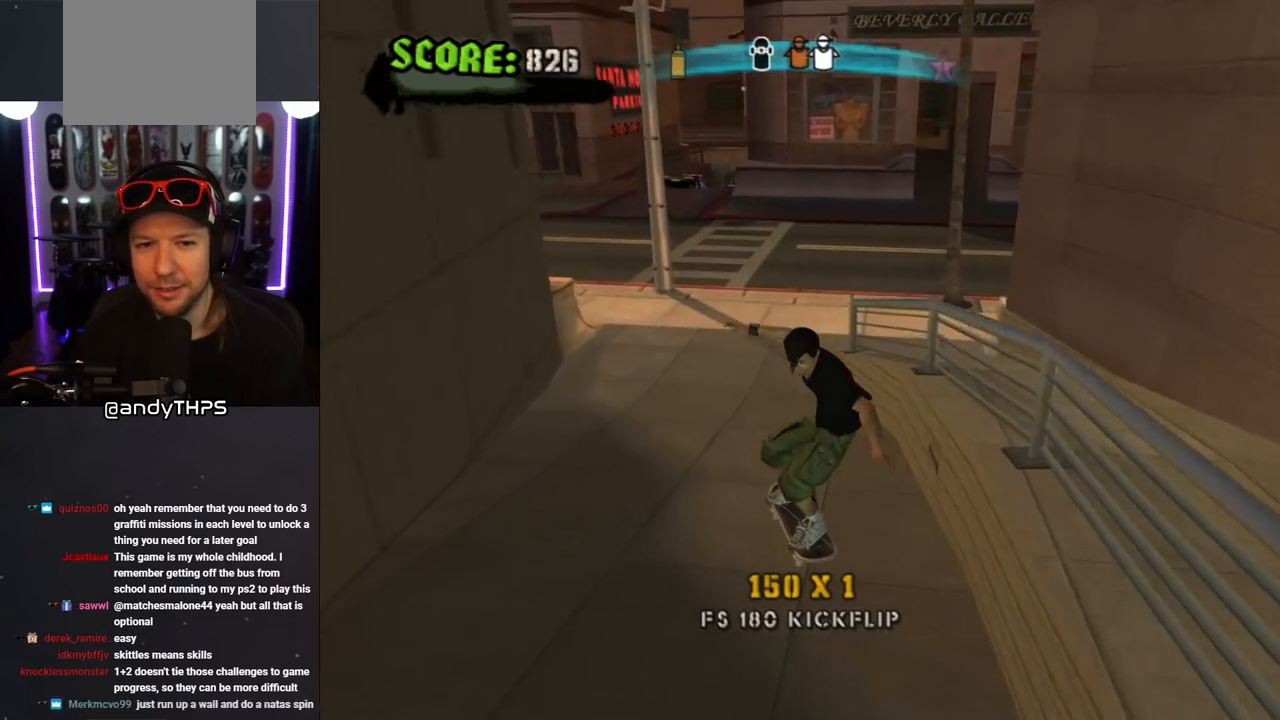
{"buttons": ["L1"], "left_stick": "center", "right_stick": "left", "events": [[150, "DPAD_RIGHT", "down"], [183, "L1", "down"], [200, "CROSS", "up"], [233, "SQUARE", "down"], [350, "SQUARE", "up"], [450, "DPAD_RIGHT", "up"], [450, "right_stick", "left"]]}
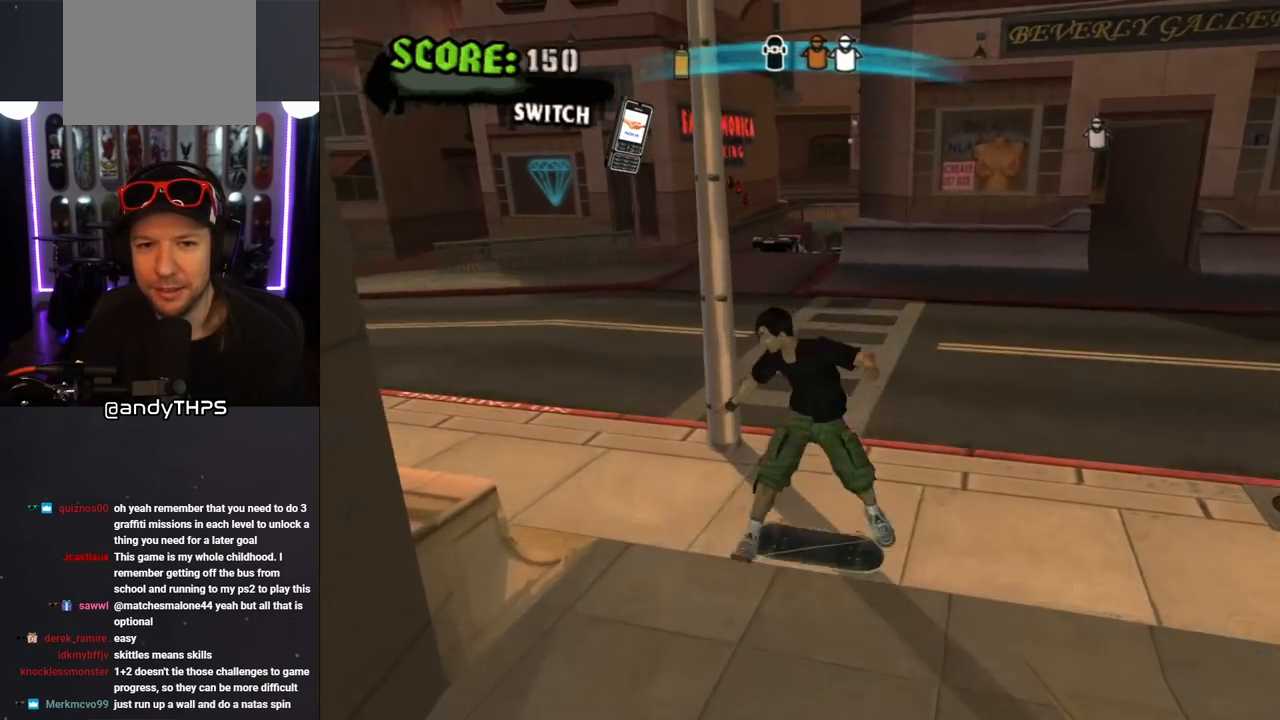
{"buttons": ["DPAD_DOWN", "DPAD_RIGHT"], "left_stick": "center", "right_stick": "left", "events": [[150, "L1", "up"], [400, "DPAD_RIGHT", "down"], [433, "DPAD_DOWN", "down"]]}
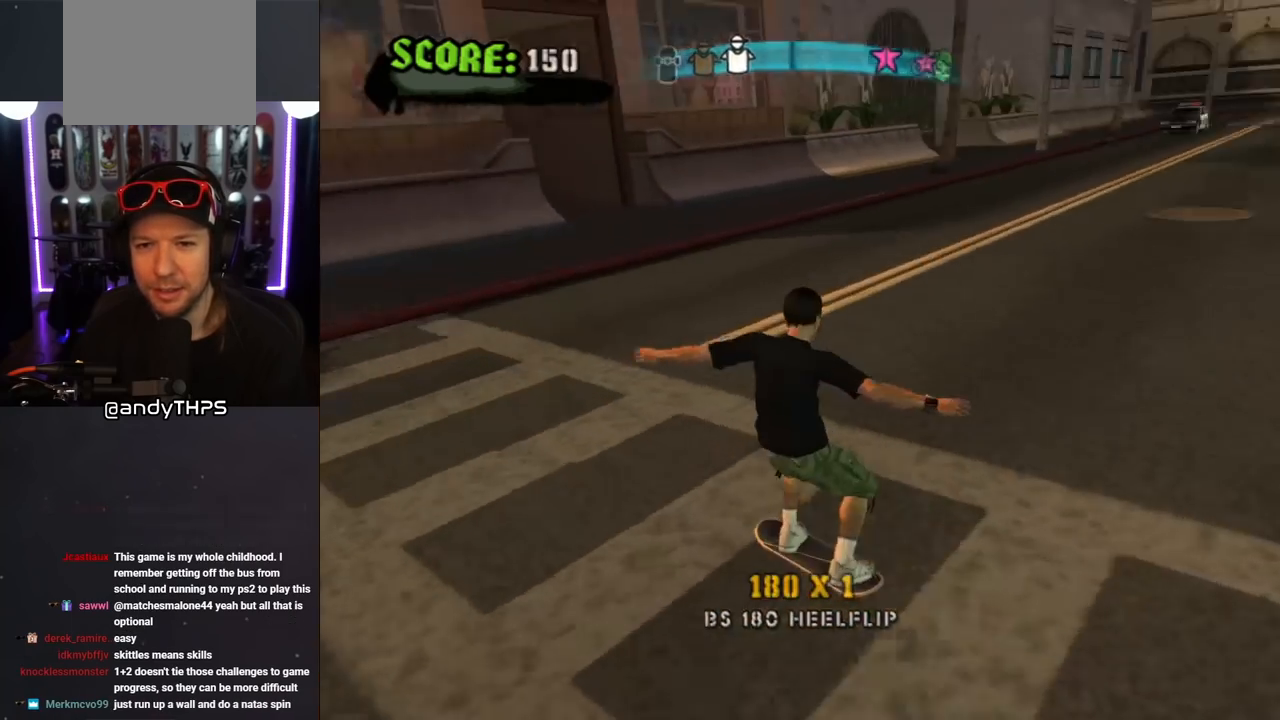
{"buttons": ["DPAD_RIGHT"], "left_stick": "center", "right_stick": "center", "events": [[83, "right_stick", "center"], [300, "DPAD_DOWN", "up"], [317, "DPAD_RIGHT", "up"], [467, "DPAD_RIGHT", "down"]]}
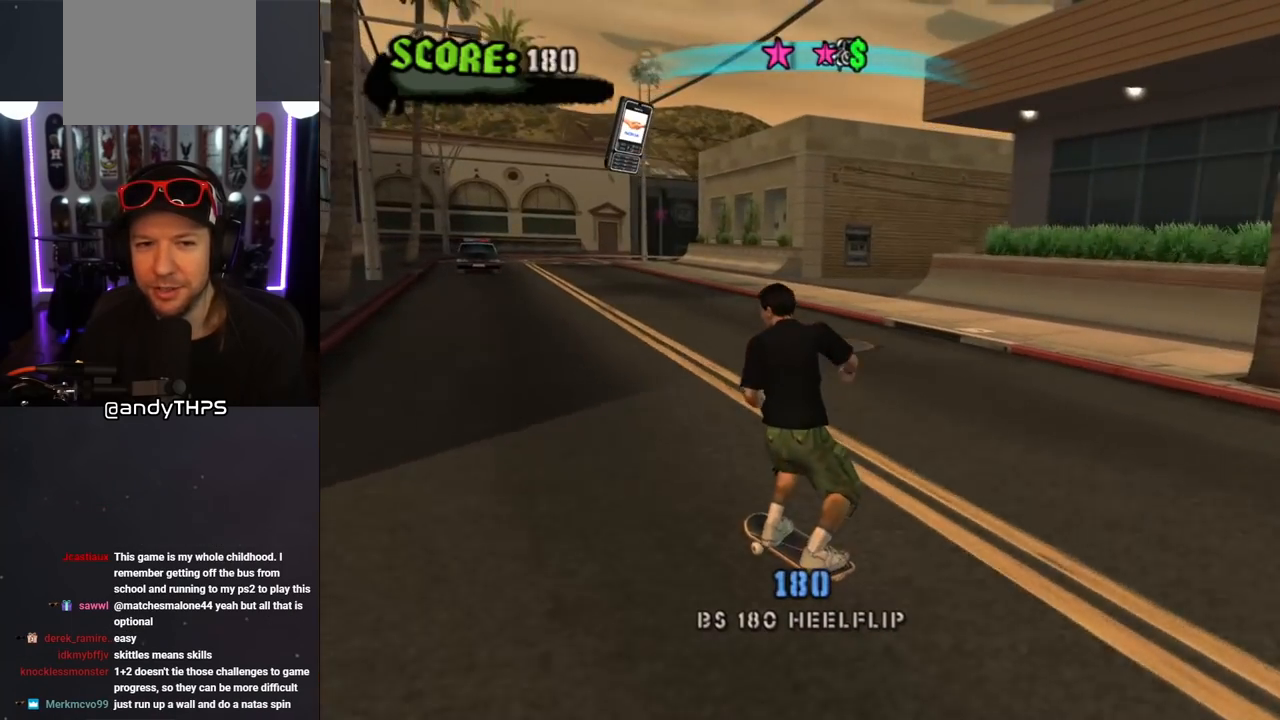
{"buttons": [], "left_stick": "center", "right_stick": "down-right", "events": [[17, "DPAD_DOWN", "down"], [117, "DPAD_DOWN", "up"], [117, "right_stick", "down-right"], [133, "DPAD_RIGHT", "up"]]}
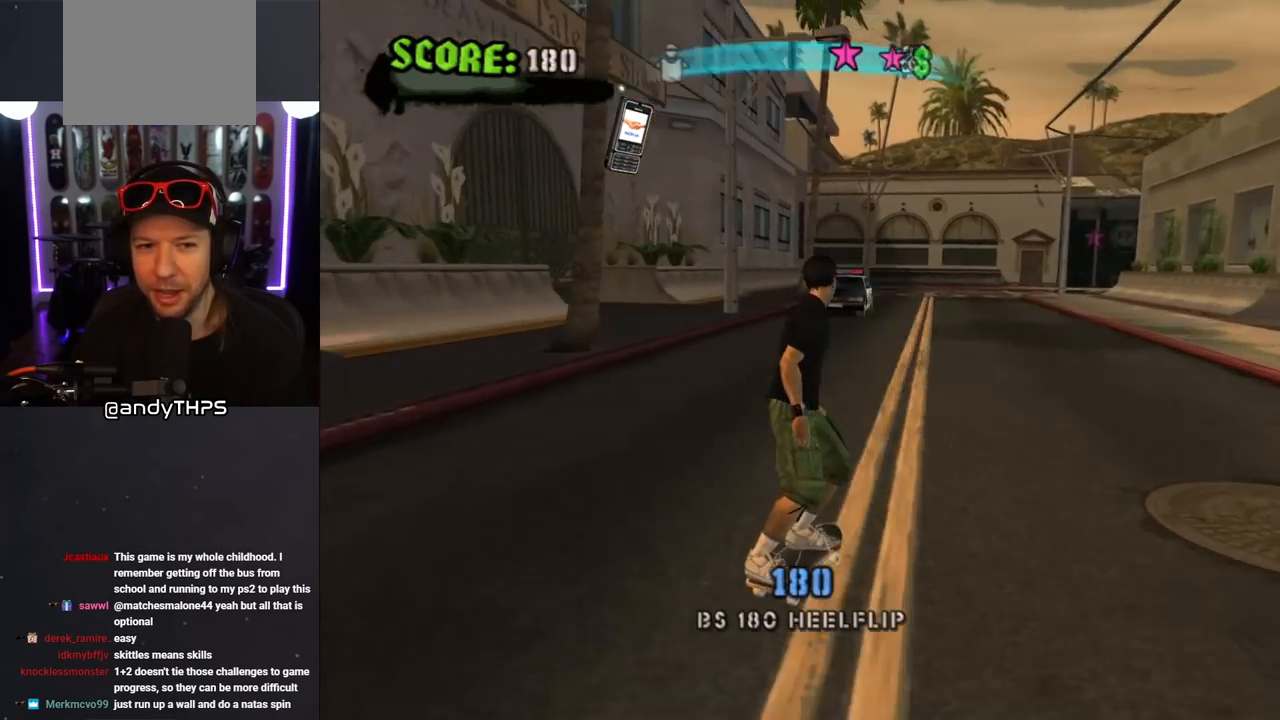
{"buttons": [], "left_stick": "center", "right_stick": "center", "events": [[450, "right_stick", "center"]]}
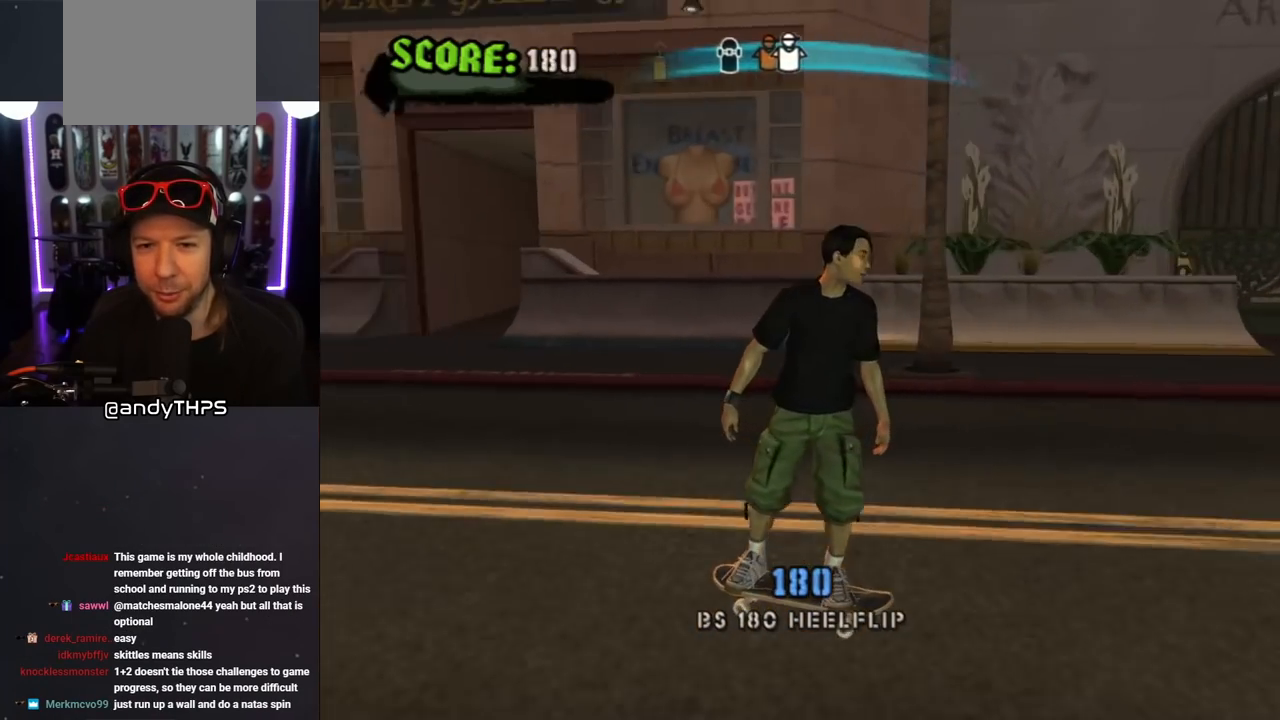
{"buttons": [], "left_stick": "center", "right_stick": "center", "events": []}
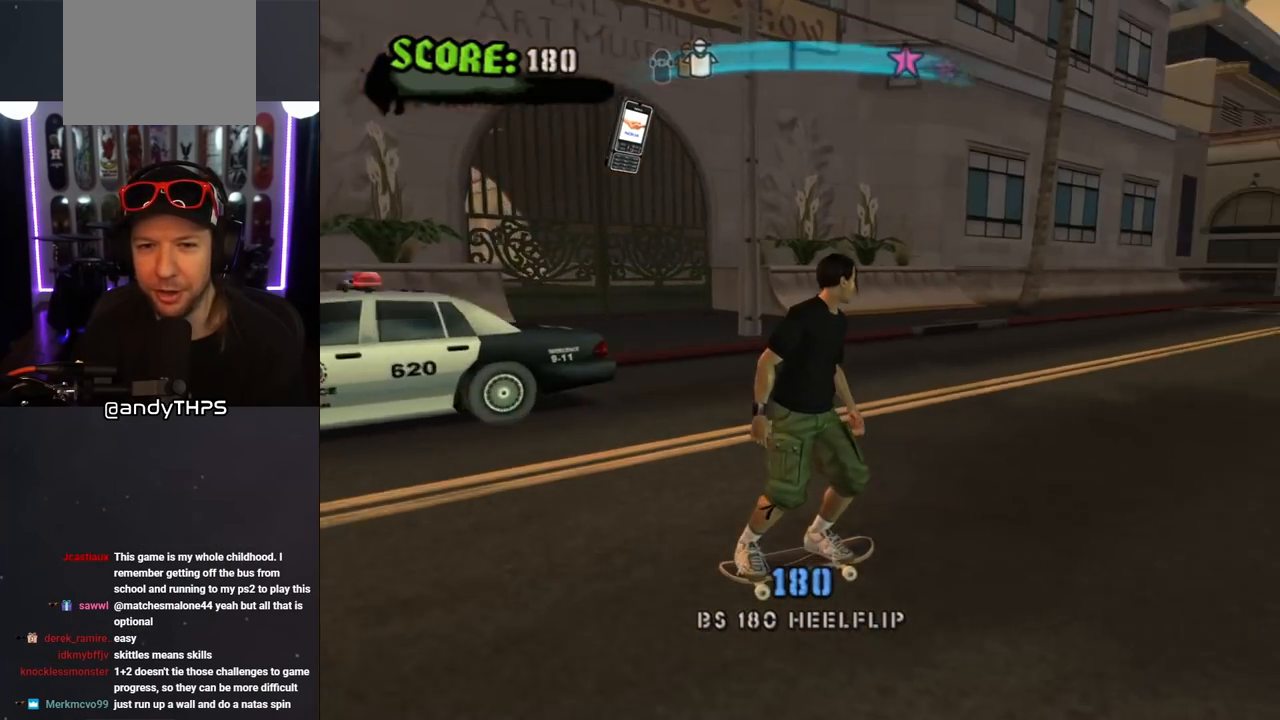
{"buttons": [], "left_stick": "center", "right_stick": "left", "events": [[217, "DPAD_DOWN", "down"], [233, "DPAD_LEFT", "down"], [250, "DPAD_DOWN", "up"], [283, "right_stick", "left"], [383, "DPAD_LEFT", "up"]]}
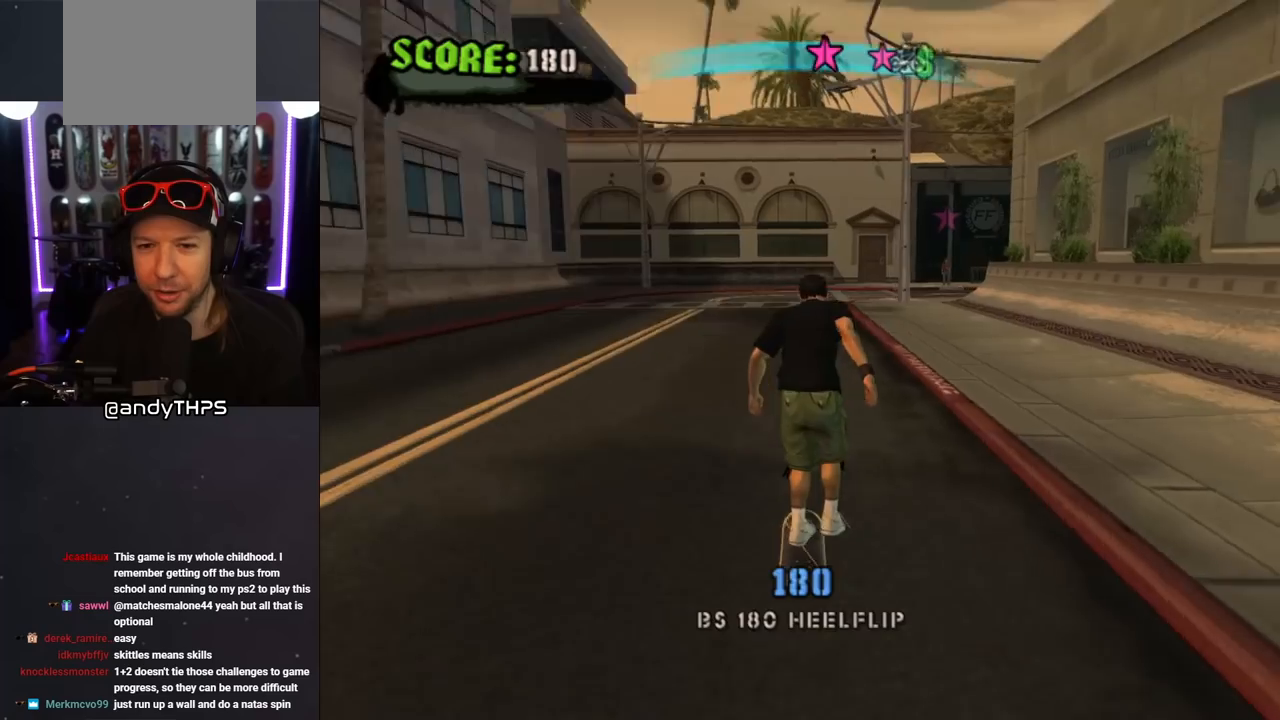
{"buttons": [], "left_stick": "center", "right_stick": "center", "events": [[383, "DPAD_LEFT", "down"], [450, "right_stick", "center"], [500, "DPAD_LEFT", "up"]]}
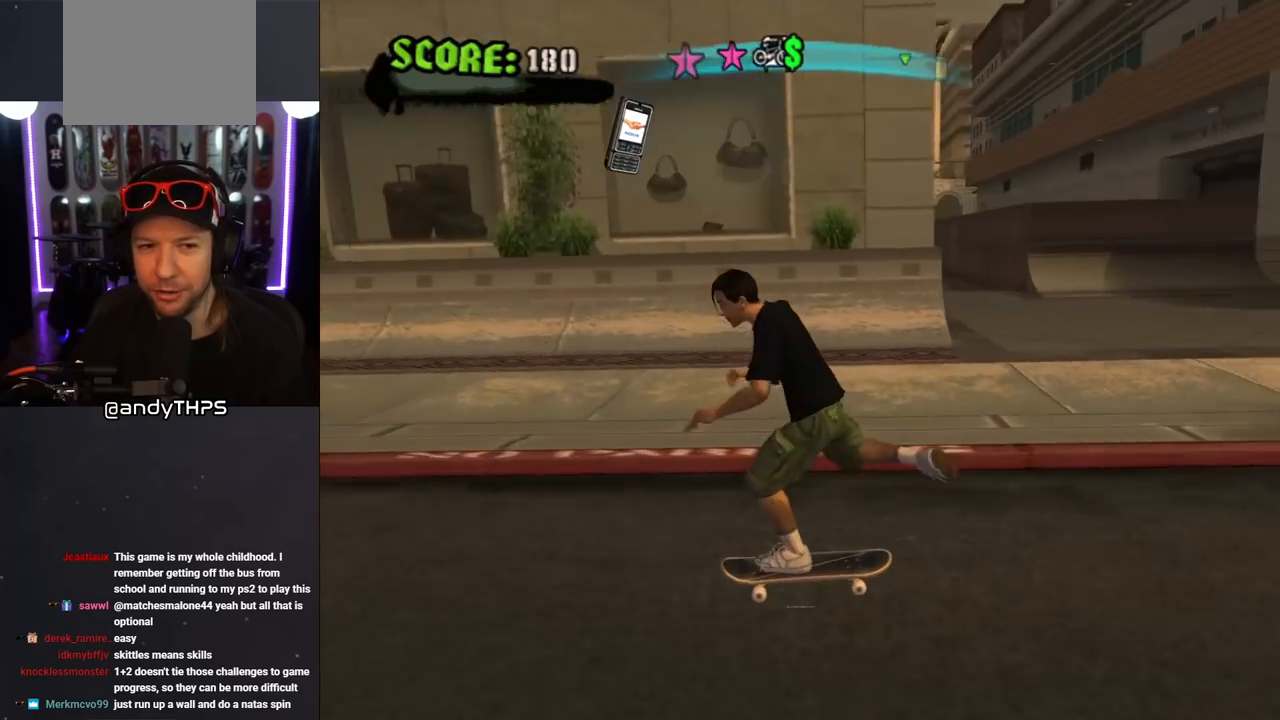
{"buttons": [], "left_stick": "center", "right_stick": "center", "events": [[250, "DPAD_RIGHT", "down"], [450, "DPAD_RIGHT", "up"]]}
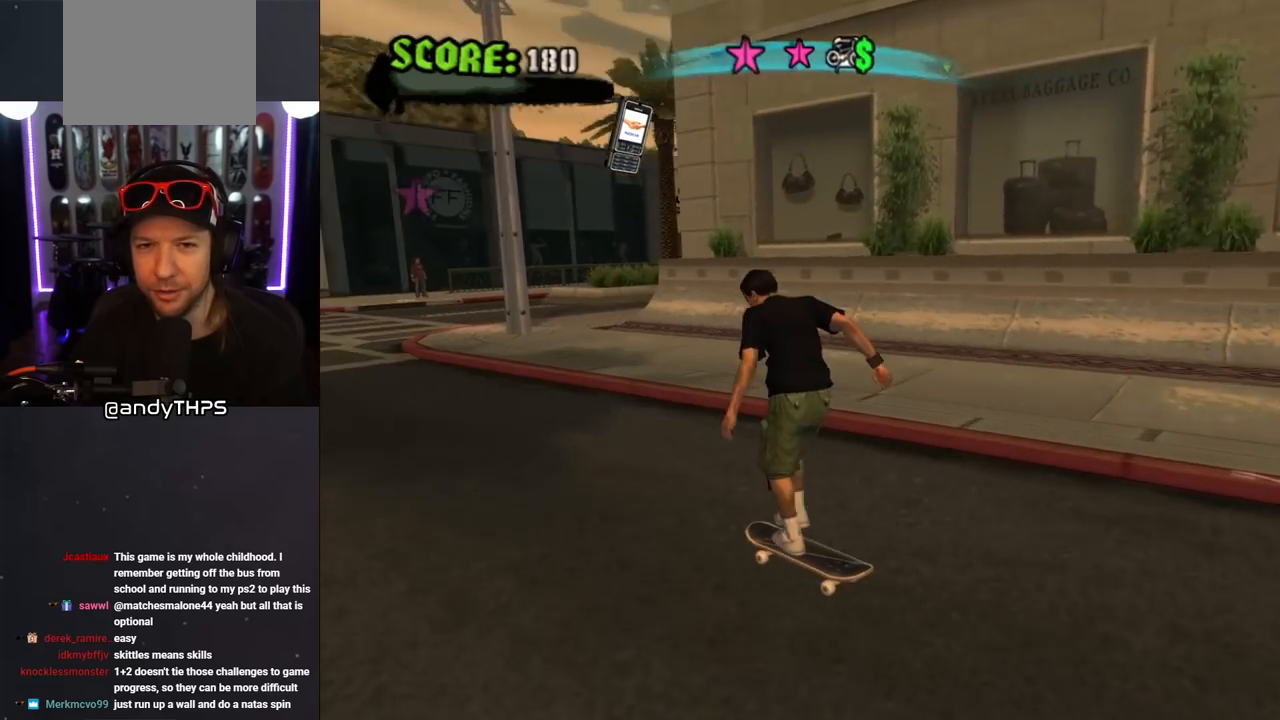
{"buttons": [], "left_stick": "center", "right_stick": "center", "events": [[183, "DPAD_RIGHT", "down"], [317, "DPAD_RIGHT", "up"]]}
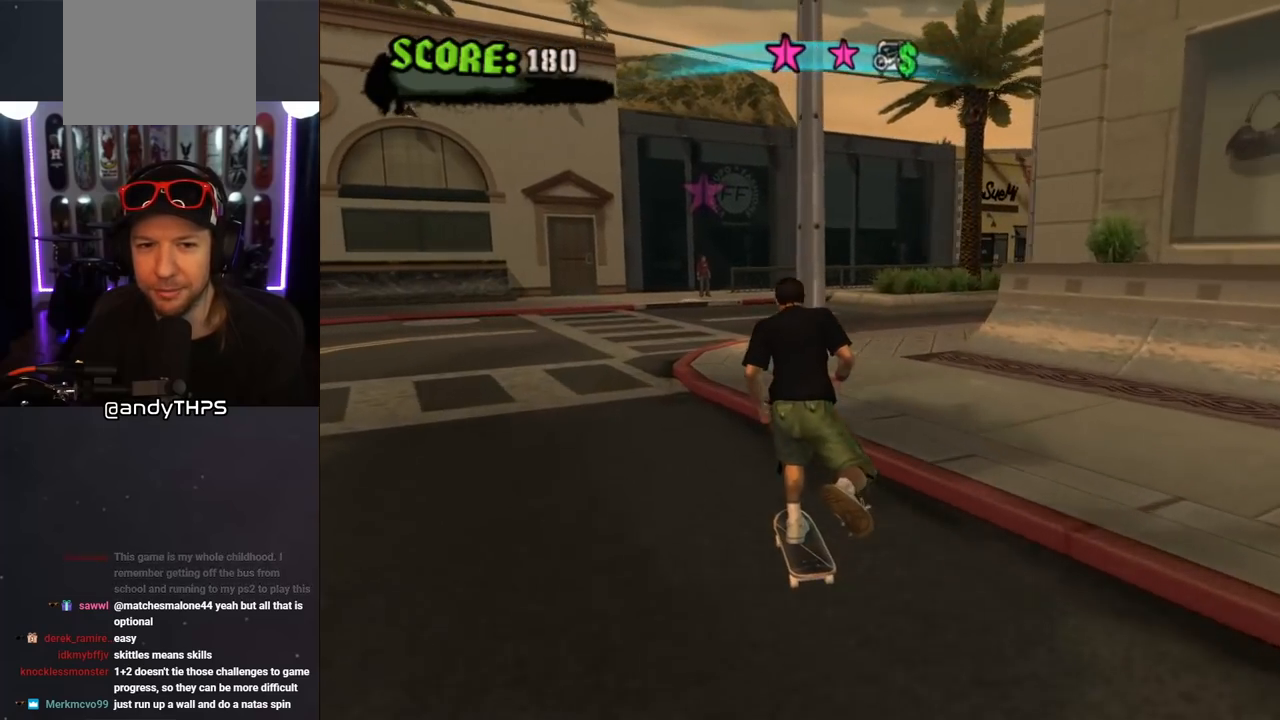
{"buttons": ["DPAD_RIGHT"], "left_stick": "center", "right_stick": "center", "events": [[50, "DPAD_LEFT", "down"], [133, "DPAD_LEFT", "up"], [400, "DPAD_RIGHT", "down"]]}
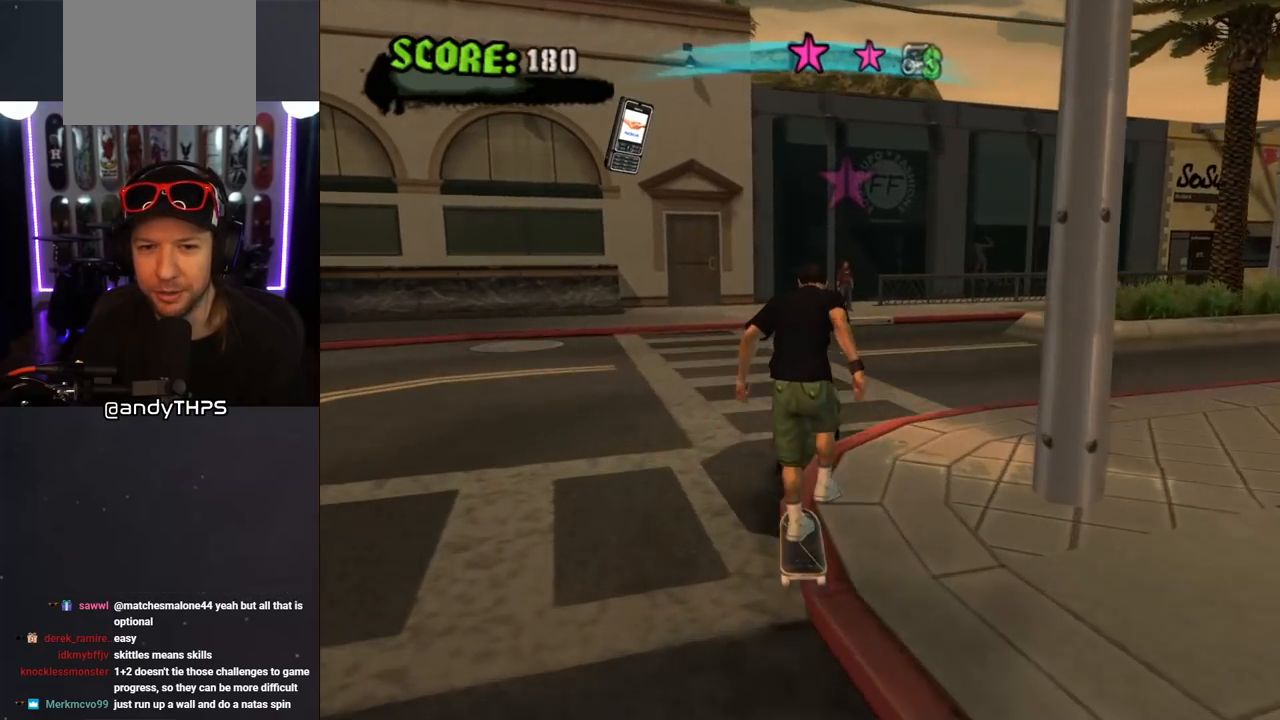
{"buttons": [], "left_stick": "center", "right_stick": "center", "events": [[50, "DPAD_RIGHT", "up"]]}
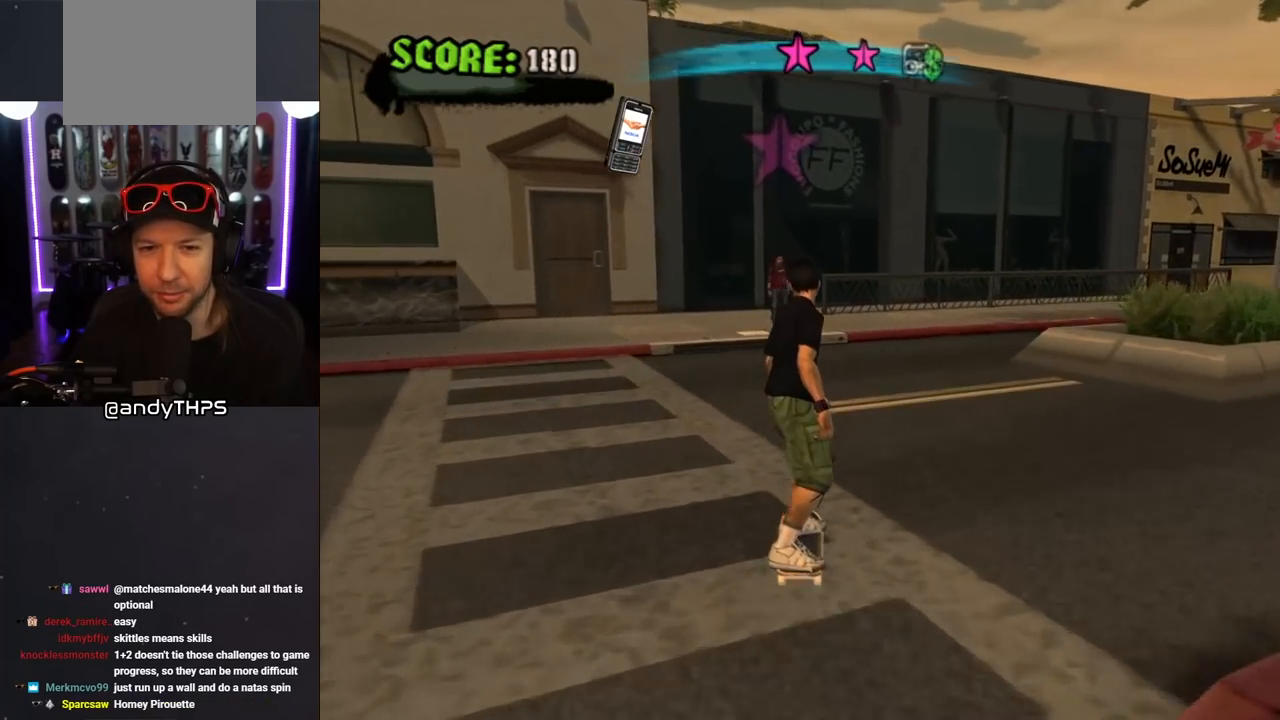
{"buttons": [], "left_stick": "center", "right_stick": "center", "events": [[33, "DPAD_LEFT", "down"], [150, "DPAD_LEFT", "up"], [317, "DPAD_RIGHT", "down"], [450, "DPAD_RIGHT", "up"]]}
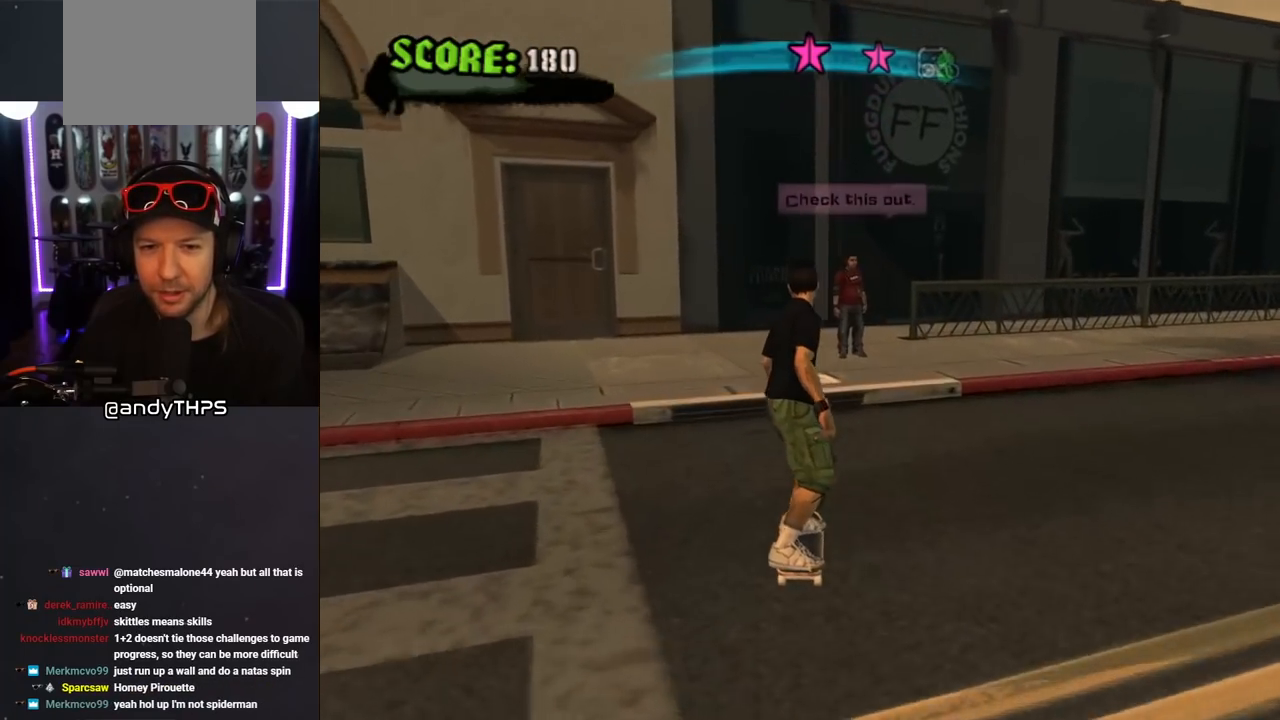
{"buttons": ["CIRCLE"], "left_stick": "center", "right_stick": "center", "events": [[417, "CIRCLE", "down"]]}
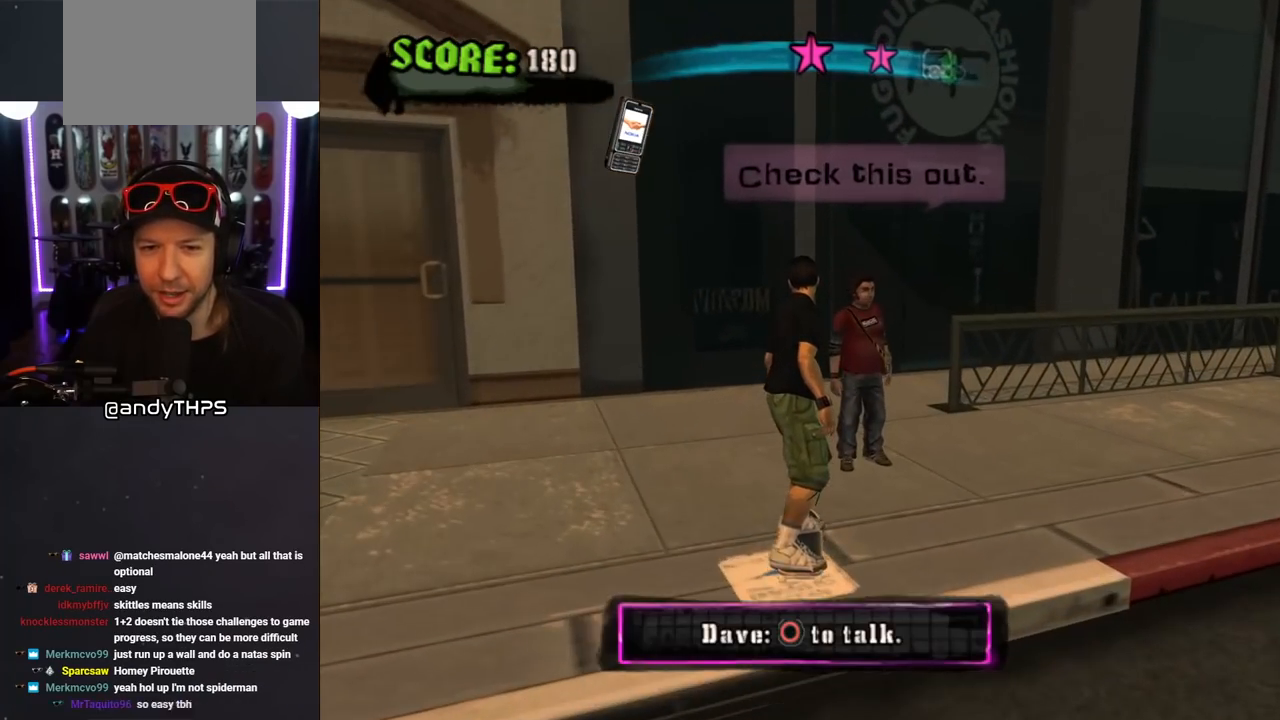
{"buttons": [], "left_stick": "center", "right_stick": "center", "events": [[50, "CIRCLE", "up"]]}